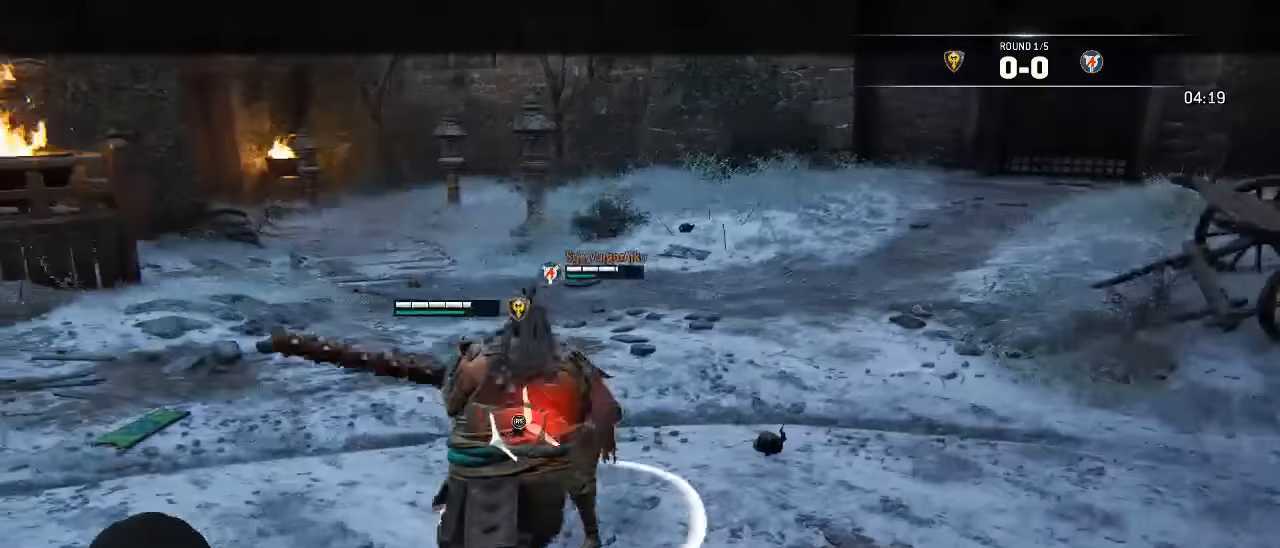
Gameplay with a controller (Xbox layout); each line is a JSON object with the inputs held at the frame after it (dt_ms = milliseconds from this image to that frame). "events" lists button and stick changes between this image and that frame as [ms after this image, input, new state], when the widget could be followed in between. Not read: SELECT.
{"dt_ms": 500, "buttons": ["L2", "R3"], "left_stick": "left", "right_stick": "left", "events": [[50, "R3", "down"], [117, "right_stick", "left"]]}
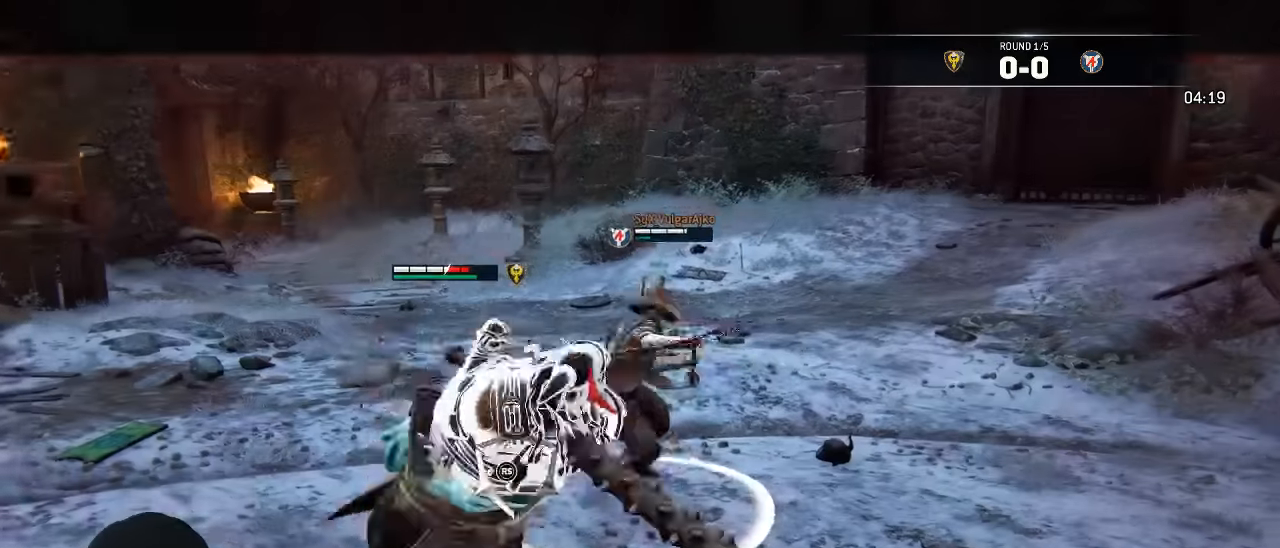
{"dt_ms": 500, "buttons": ["L2", "R2", "L3", "R3"], "left_stick": "up-left", "right_stick": "left", "events": [[400, "R2", "down"], [433, "L3", "down"], [433, "left_stick", "up-left"]]}
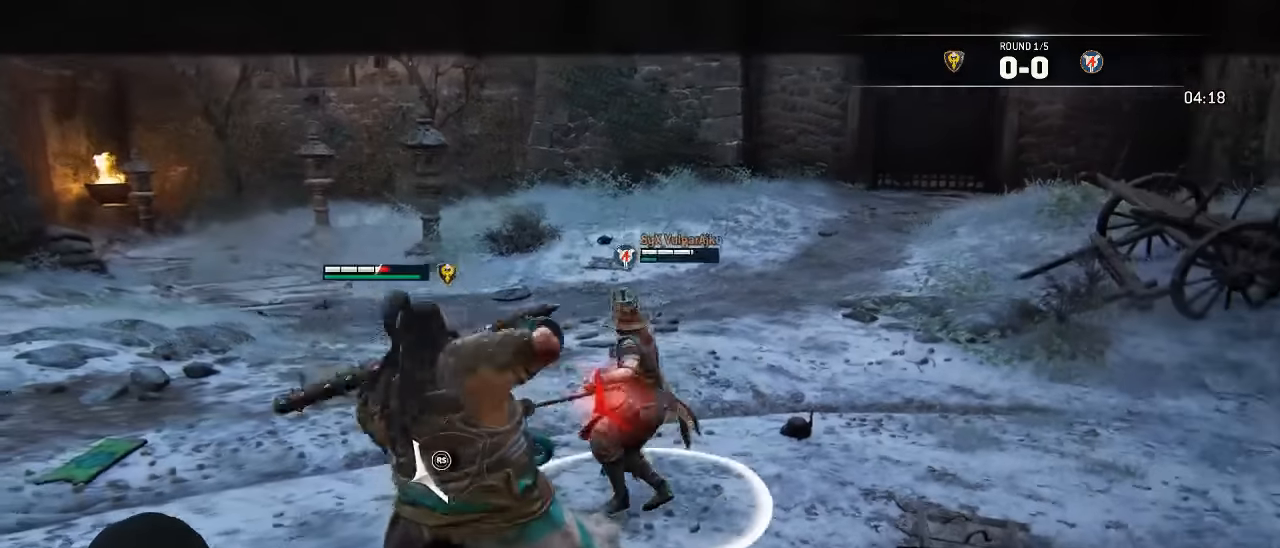
{"dt_ms": 500, "buttons": ["L2"], "left_stick": "up", "right_stick": "center"}
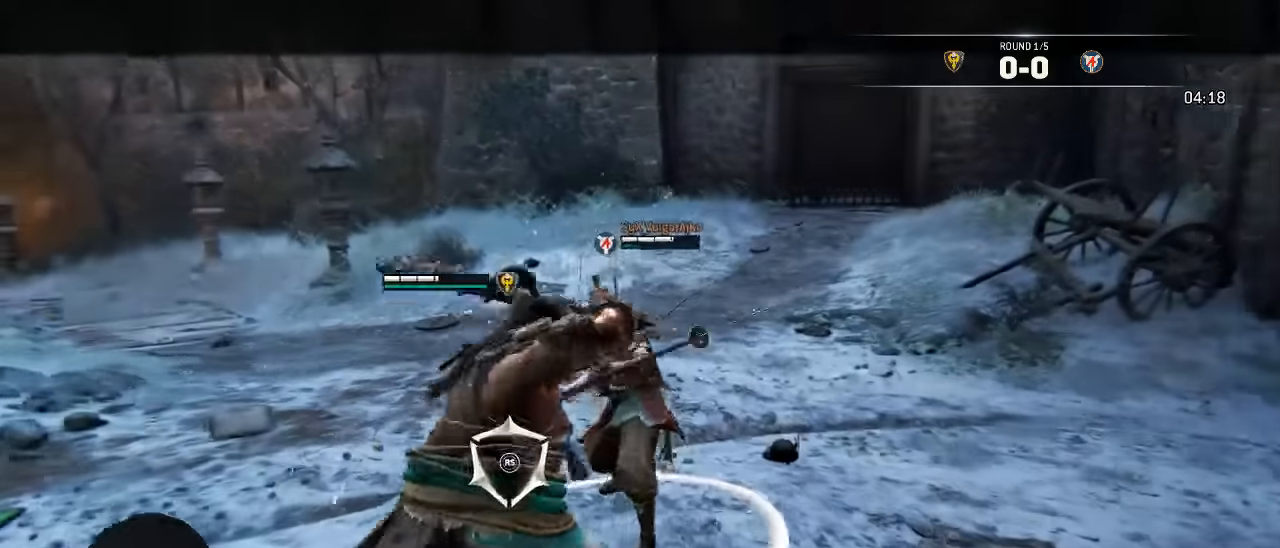
{"dt_ms": 500, "buttons": ["L2"], "left_stick": "up", "right_stick": "center", "events": [[283, "X", "down"], [400, "X", "up"]]}
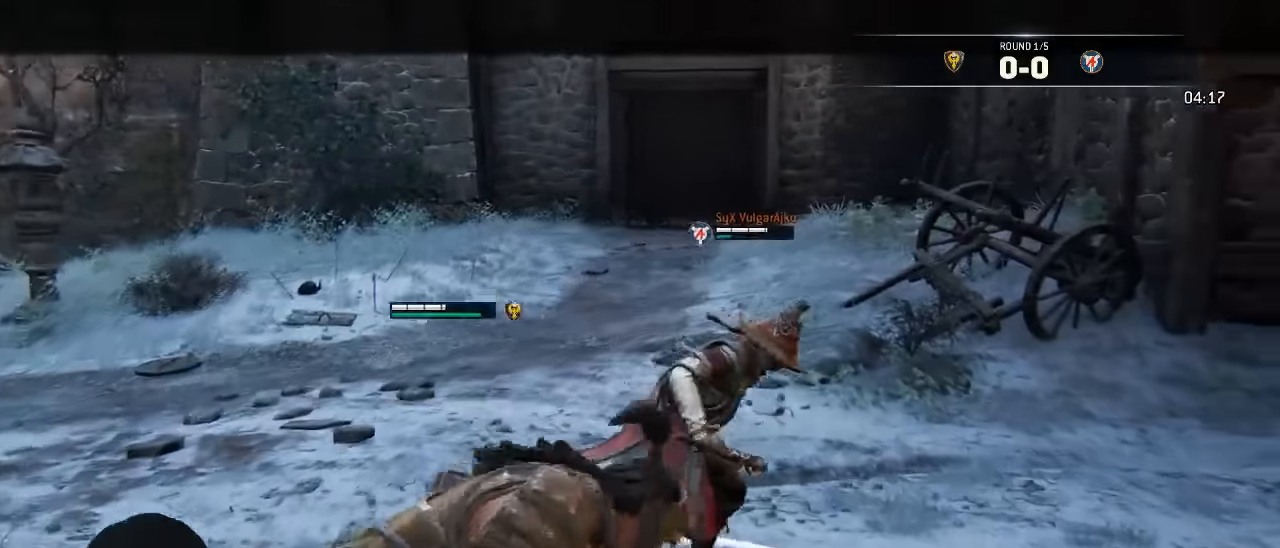
{"dt_ms": 500, "buttons": ["L2"], "left_stick": "up", "right_stick": "right", "events": [[133, "right_stick", "down-left"], [200, "right_stick", "right"]]}
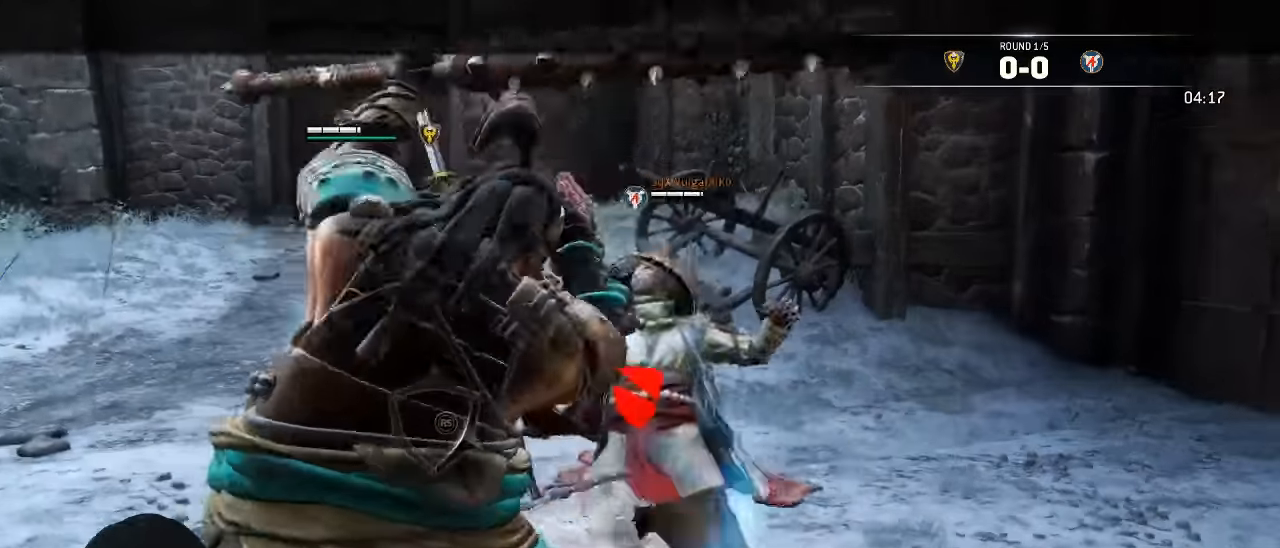
{"dt_ms": 500, "buttons": ["L2"], "left_stick": "up", "right_stick": "right", "events": [[50, "R1", "down"], [50, "R3", "down"], [183, "R1", "up"], [367, "R3", "up"]]}
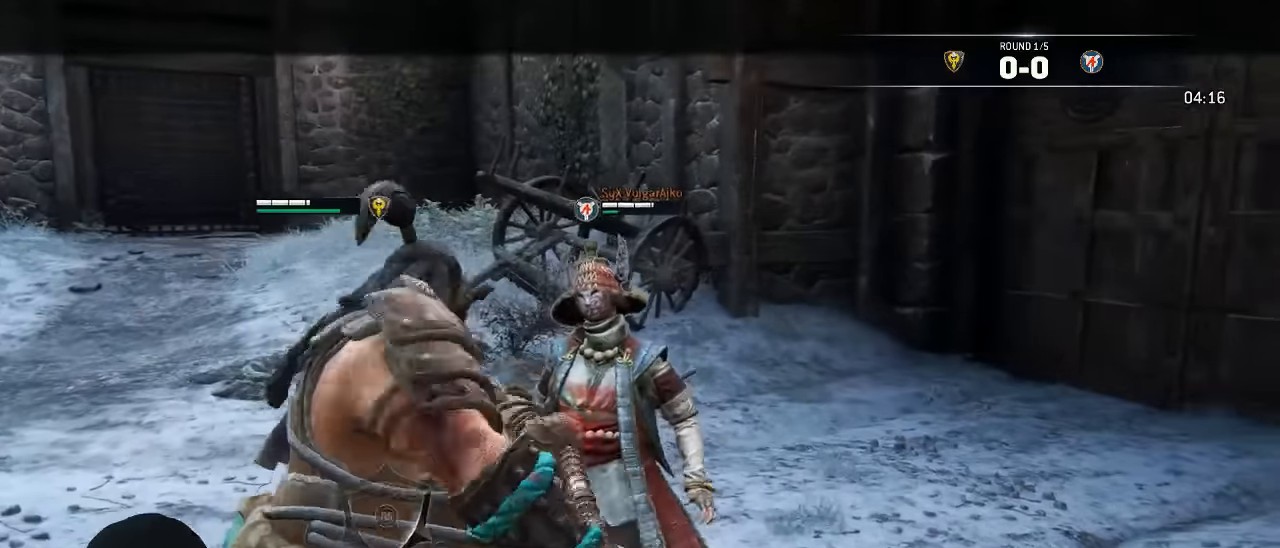
{"dt_ms": 500, "buttons": ["L2"], "left_stick": "center", "right_stick": "center"}
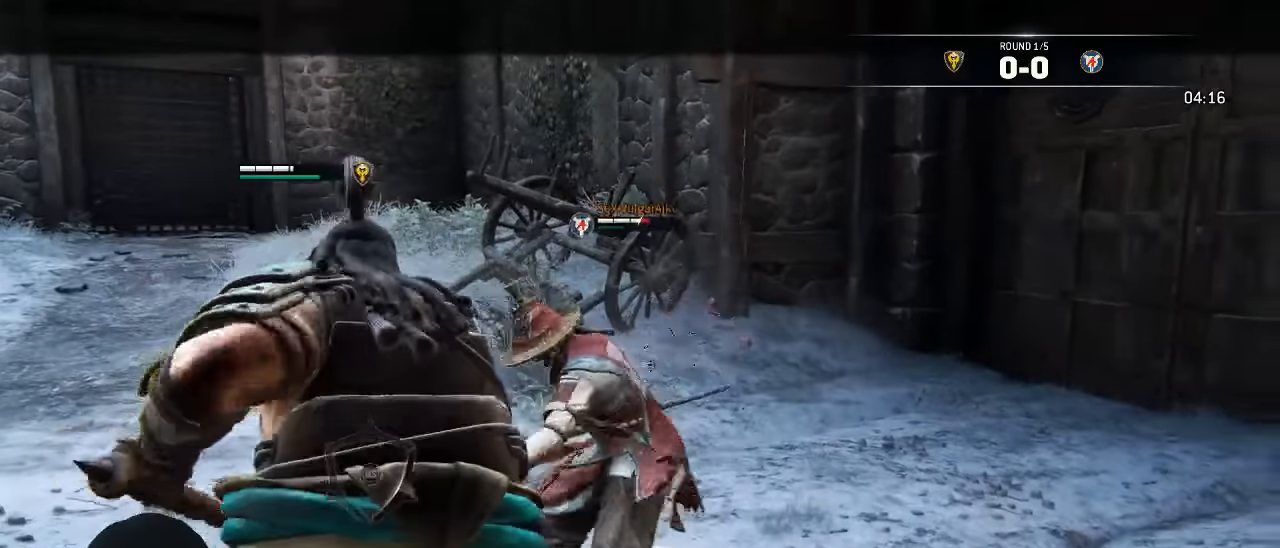
{"dt_ms": 500, "buttons": ["L2"], "left_stick": "center", "right_stick": "down-right"}
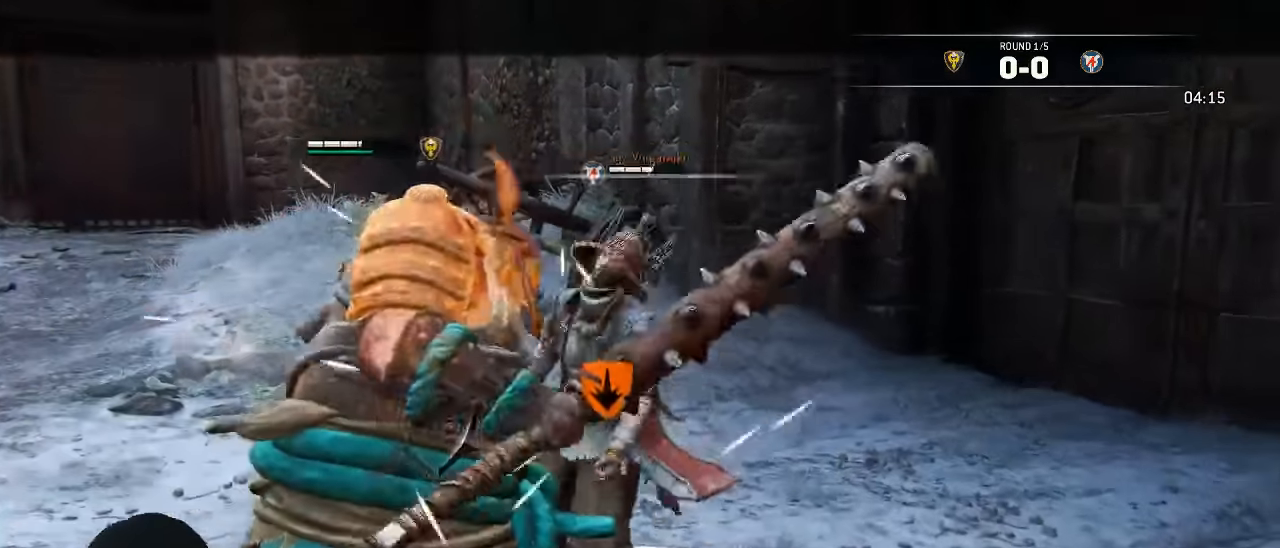
{"dt_ms": 500, "buttons": ["L3"], "left_stick": "left", "right_stick": "down"}
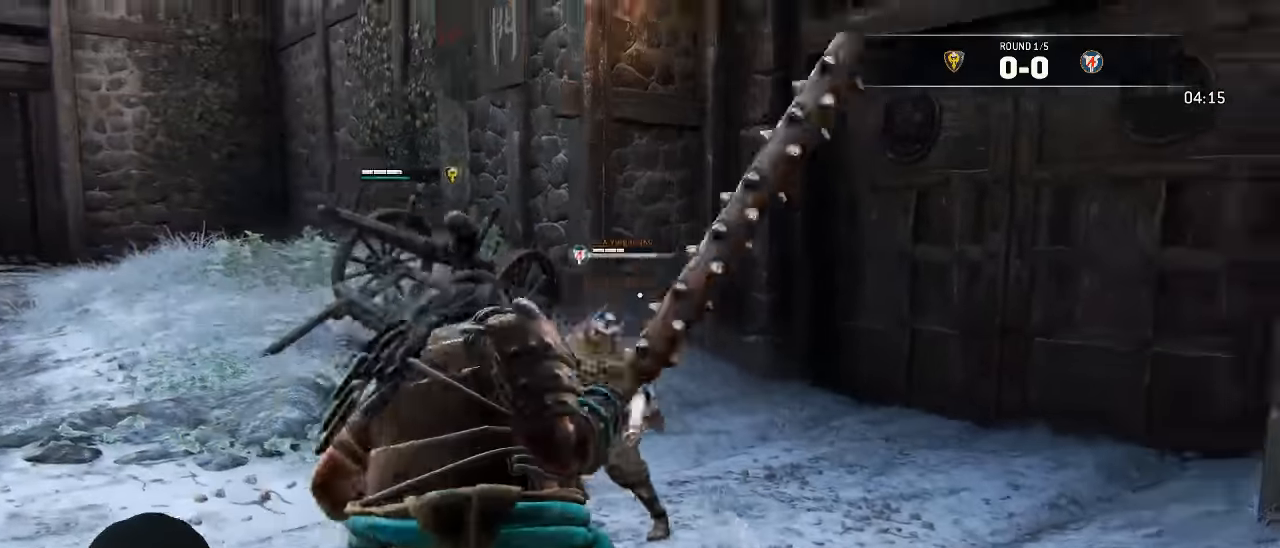
{"dt_ms": 1000, "buttons": ["L3"], "left_stick": "up", "right_stick": "center"}
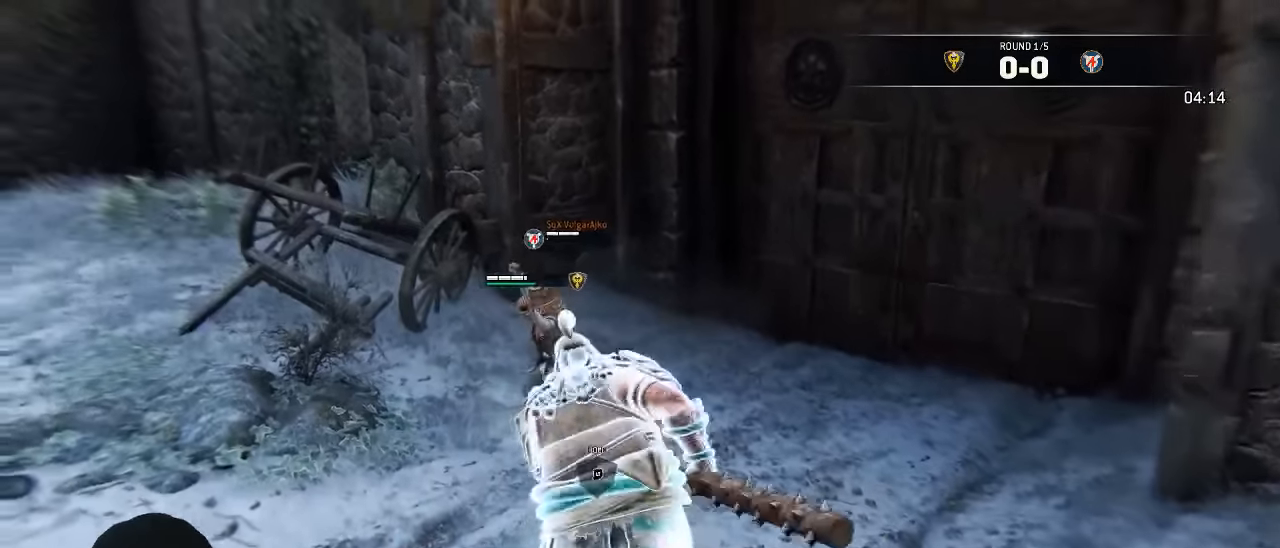
{"dt_ms": 500, "buttons": ["X", "L3"], "left_stick": "up-left", "right_stick": "center"}
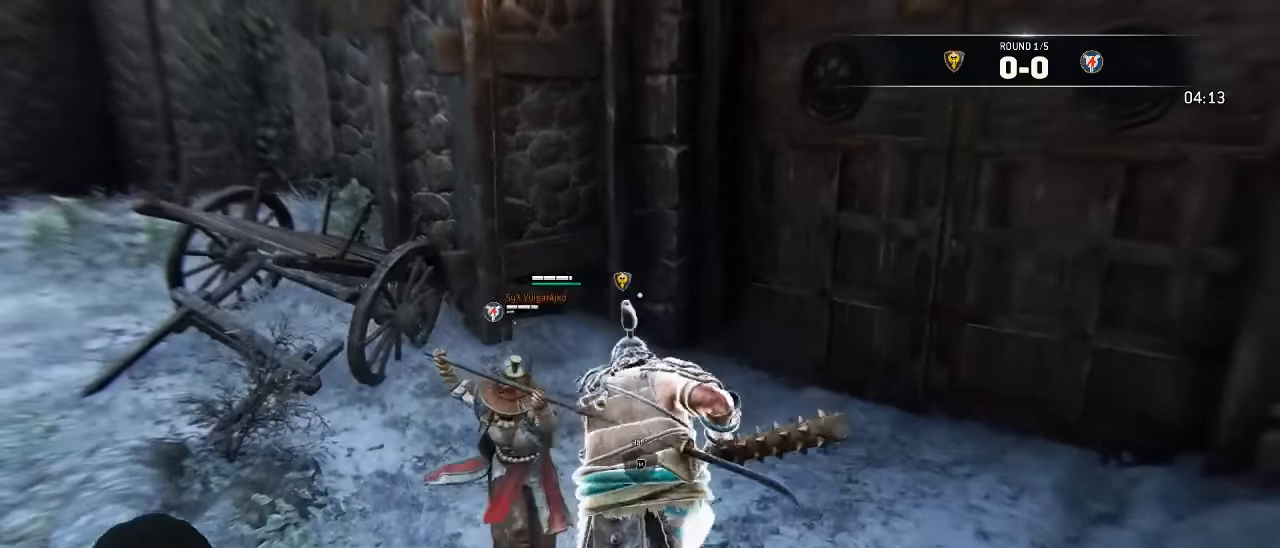
{"dt_ms": 500, "buttons": ["L2"], "left_stick": "right", "right_stick": "up-left", "events": [[17, "X", "up"], [150, "right_stick", "up-left"], [183, "L2", "down"], [367, "L3", "up"], [434, "left_stick", "right"]]}
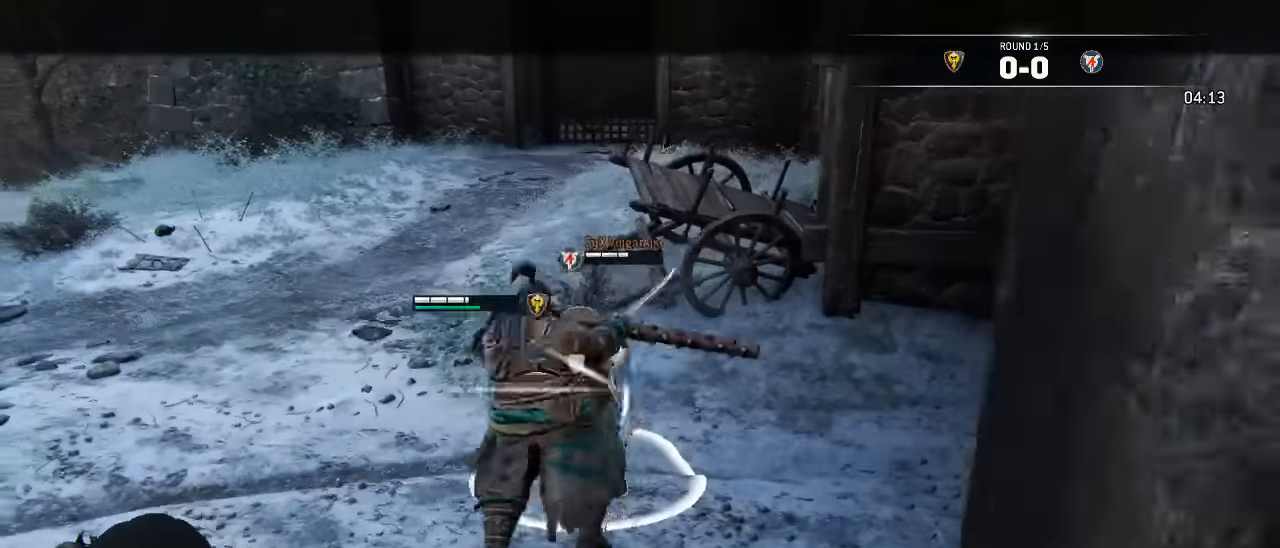
{"dt_ms": 500, "buttons": ["L2", "L3"], "left_stick": "right", "right_stick": "center", "events": [[50, "right_stick", "center"], [200, "X", "down"], [284, "L3", "down"], [367, "X", "up"]]}
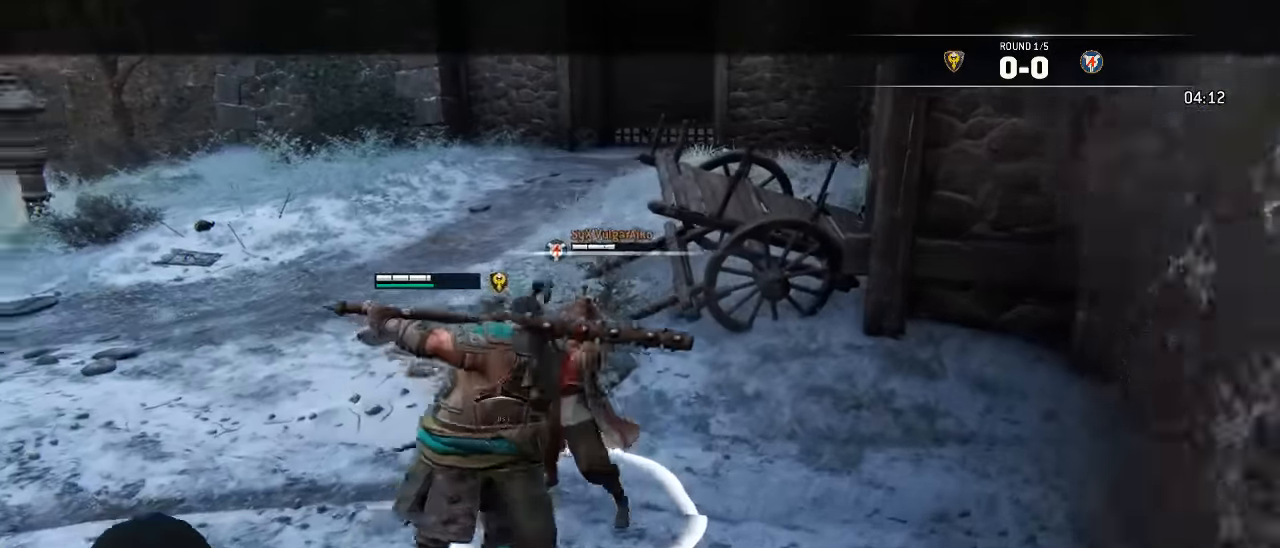
{"dt_ms": 500, "buttons": ["L2"], "left_stick": "up", "right_stick": "center", "events": [[67, "L3", "up"], [200, "left_stick", "center"], [300, "left_stick", "up"]]}
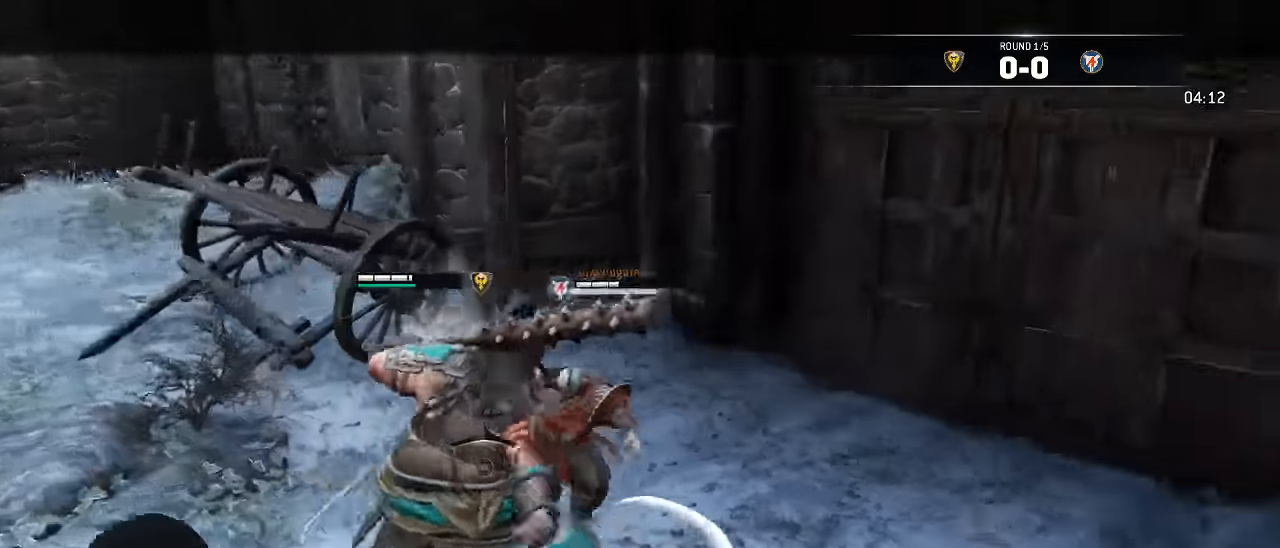
{"dt_ms": 1000, "buttons": ["L2", "R2", "R3"], "left_stick": "up", "right_stick": "up"}
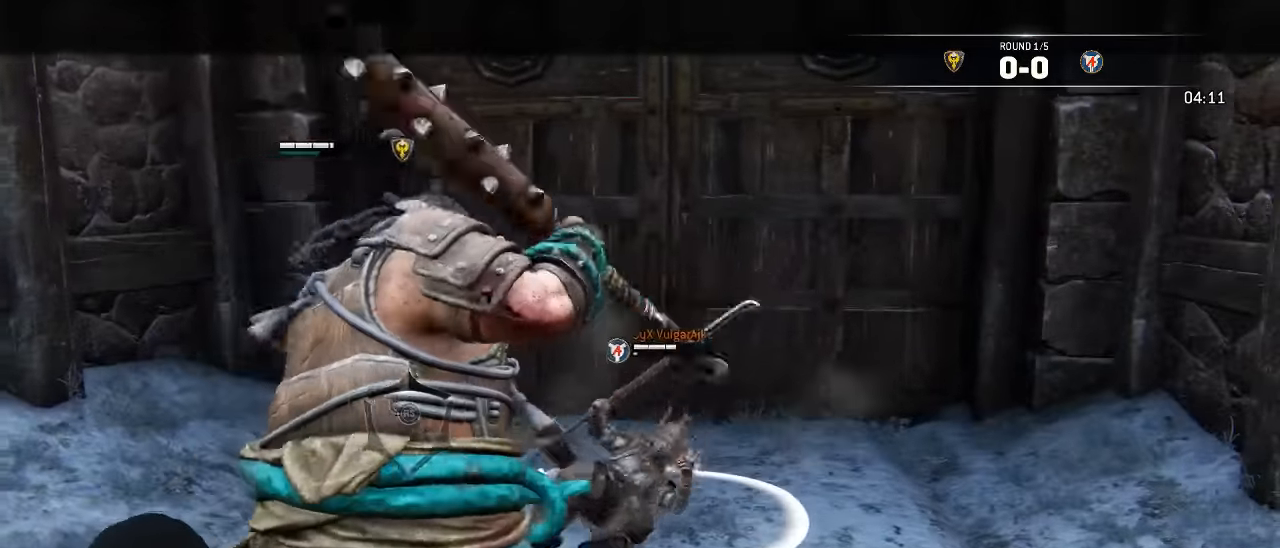
{"dt_ms": 1000, "buttons": ["L2", "R2", "R3"], "left_stick": "up", "right_stick": "up"}
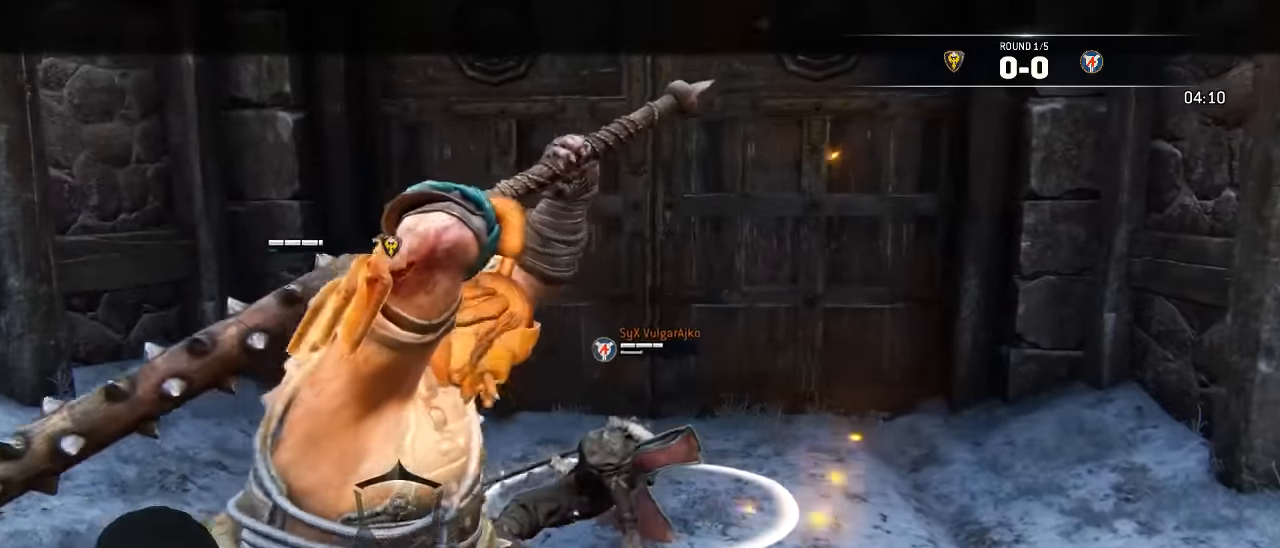
{"dt_ms": 500, "buttons": ["L2", "R2", "R3"], "left_stick": "up", "right_stick": "up", "events": [[150, "L3", "down"], [450, "L3", "up"]]}
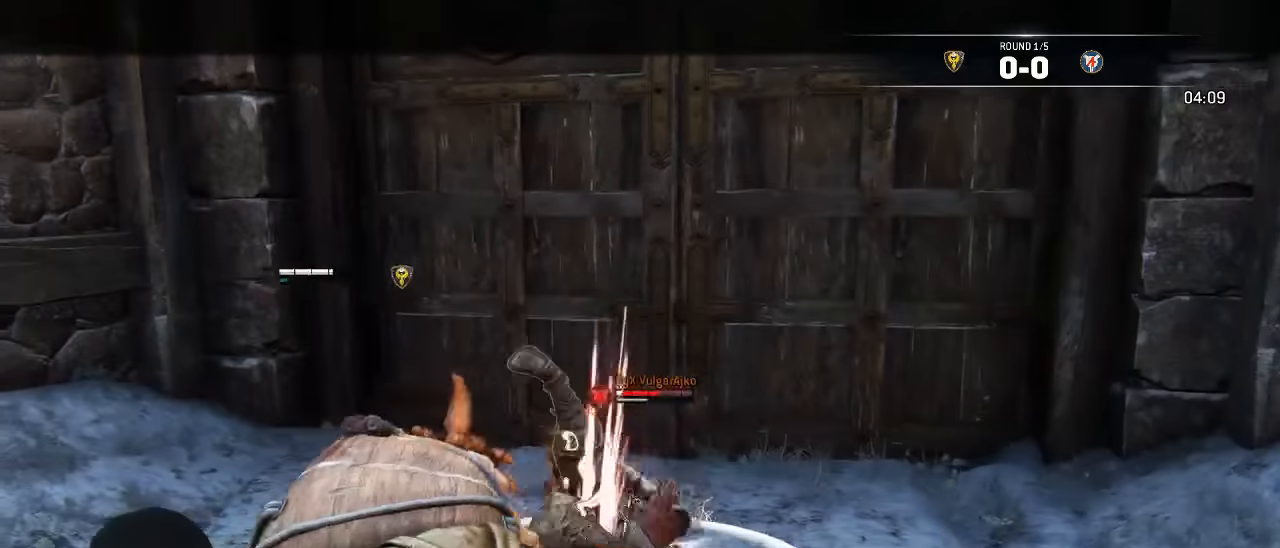
{"dt_ms": 500, "buttons": ["L2"], "left_stick": "down-left", "right_stick": "center", "events": [[17, "left_stick", "right"], [67, "left_stick", "down"], [133, "L3", "down"], [233, "R3", "up"], [317, "R2", "up"], [350, "L3", "up"], [350, "left_stick", "down-left"], [350, "right_stick", "center"]]}
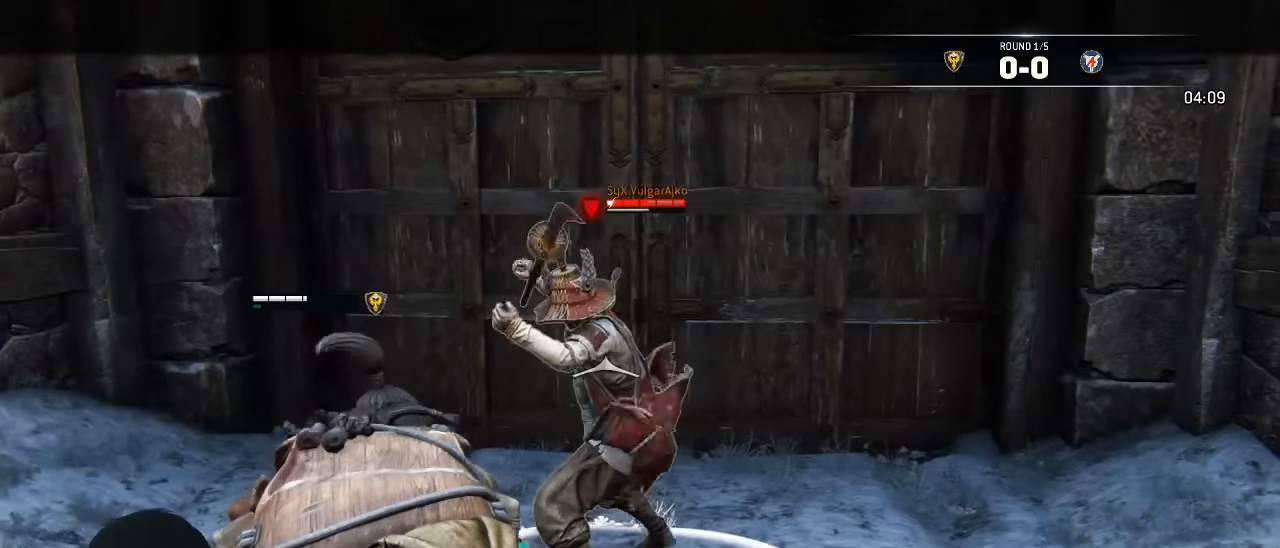
{"dt_ms": 500, "buttons": ["L3"], "left_stick": "down", "right_stick": "center", "events": [[283, "L2", "up"], [283, "left_stick", "down"], [317, "L3", "down"]]}
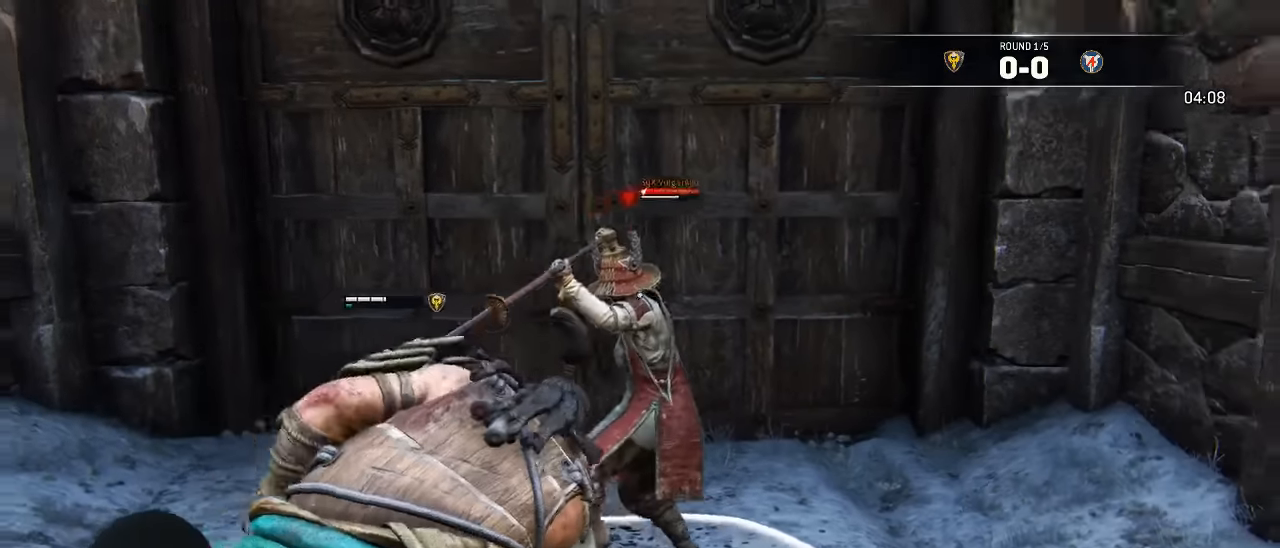
{"dt_ms": 500, "buttons": ["L3"], "left_stick": "down", "right_stick": "center", "events": [[133, "right_stick", "down"], [400, "right_stick", "center"]]}
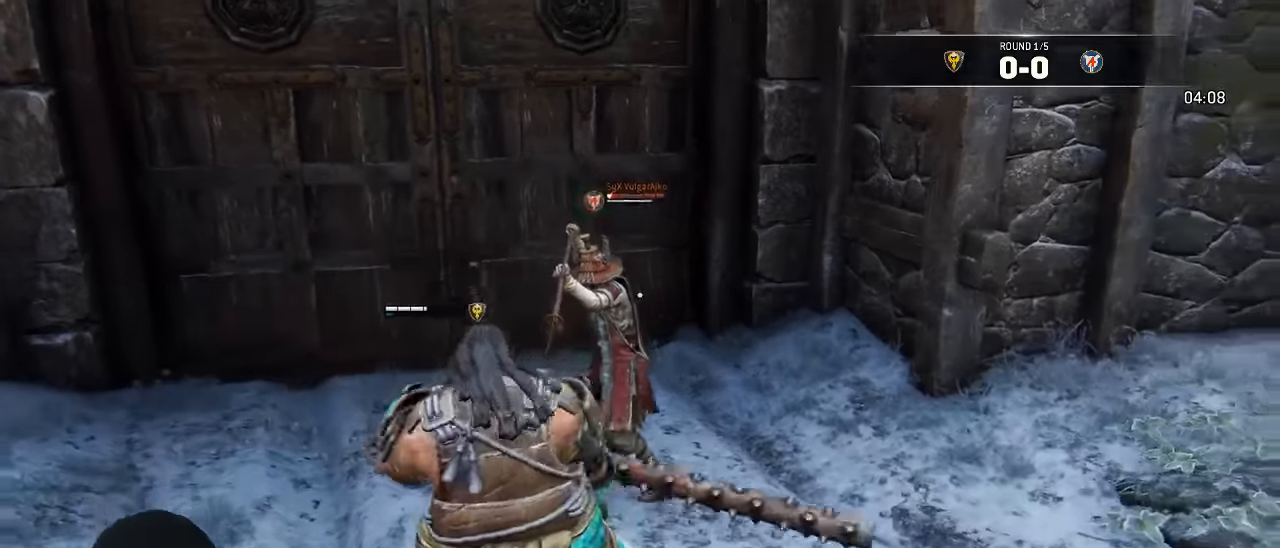
{"dt_ms": 500, "buttons": ["L3"], "left_stick": "down", "right_stick": "center", "events": []}
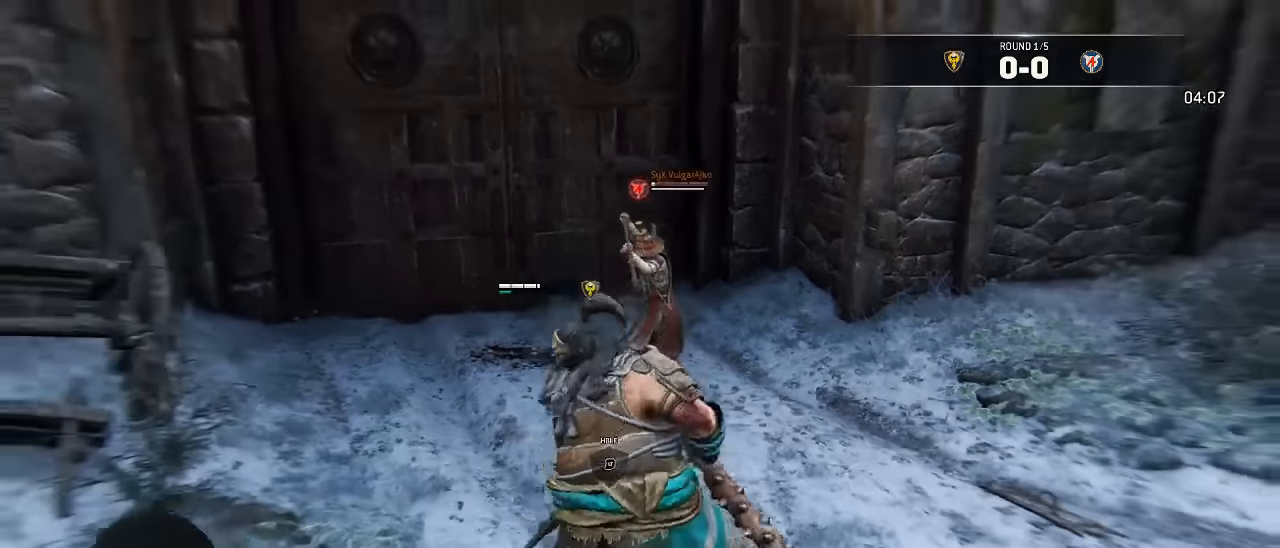
{"dt_ms": 500, "buttons": ["L3"], "left_stick": "down-right", "right_stick": "center", "events": [[483, "left_stick", "down-right"]]}
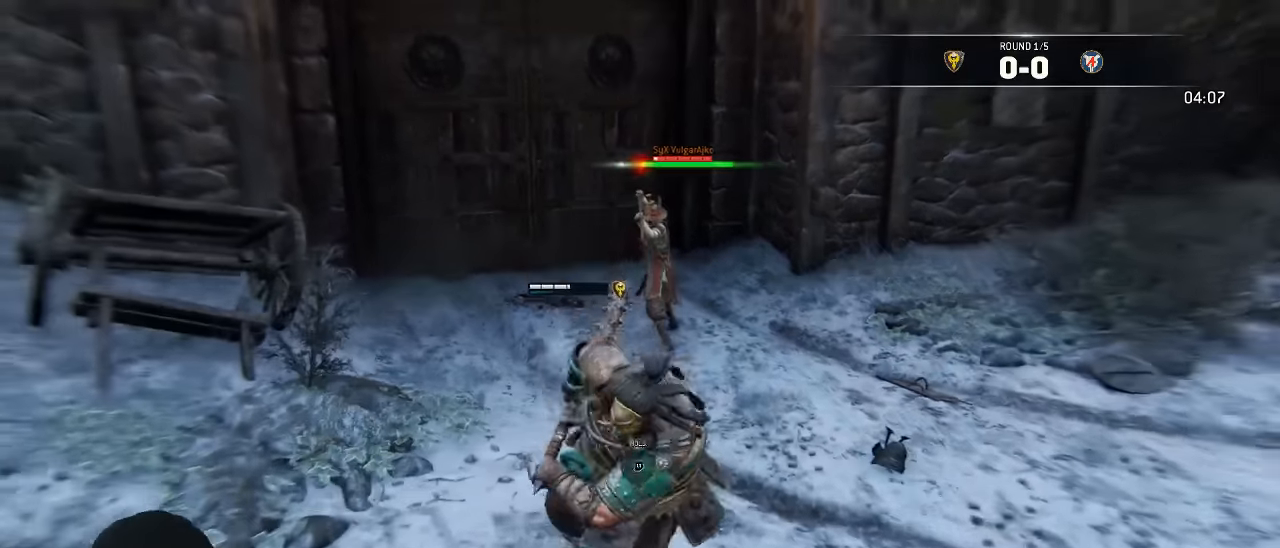
{"dt_ms": 500, "buttons": ["L3"], "left_stick": "up-right", "right_stick": "down-left", "events": [[200, "left_stick", "right"], [383, "right_stick", "down-left"], [400, "left_stick", "up-right"]]}
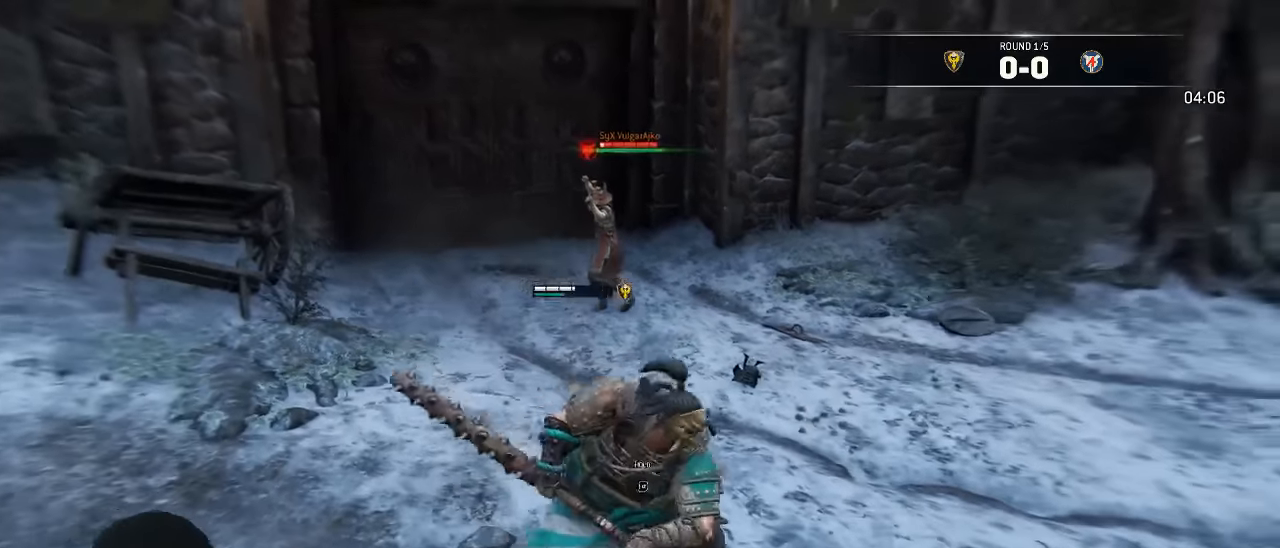
{"dt_ms": 500, "buttons": ["L3"], "left_stick": "down", "right_stick": "center"}
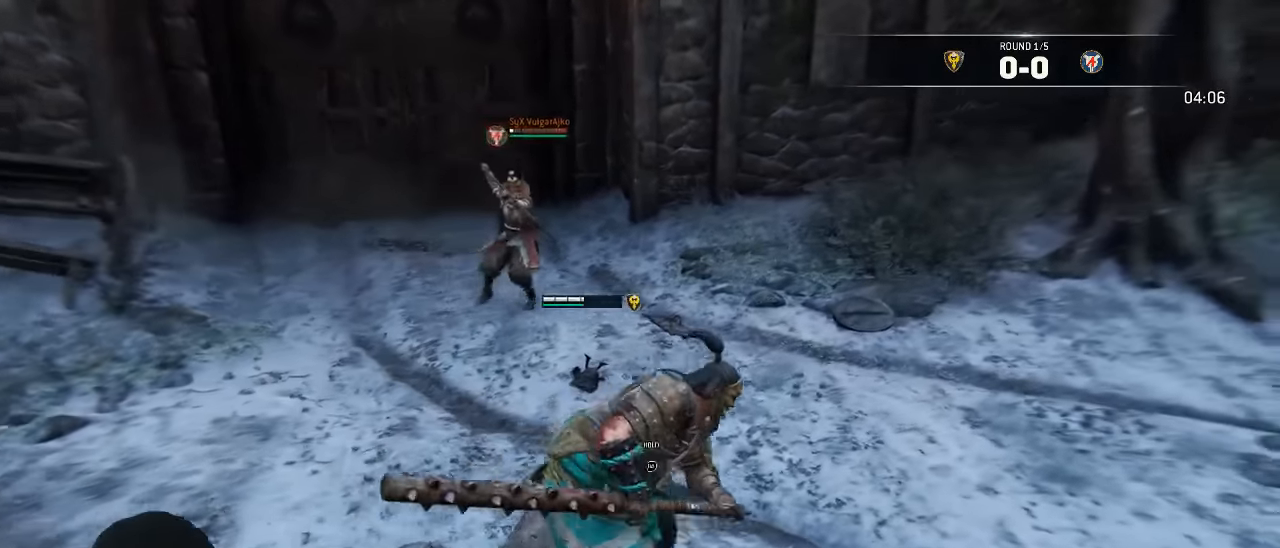
{"dt_ms": 500, "buttons": ["L3"], "left_stick": "up-left", "right_stick": "center"}
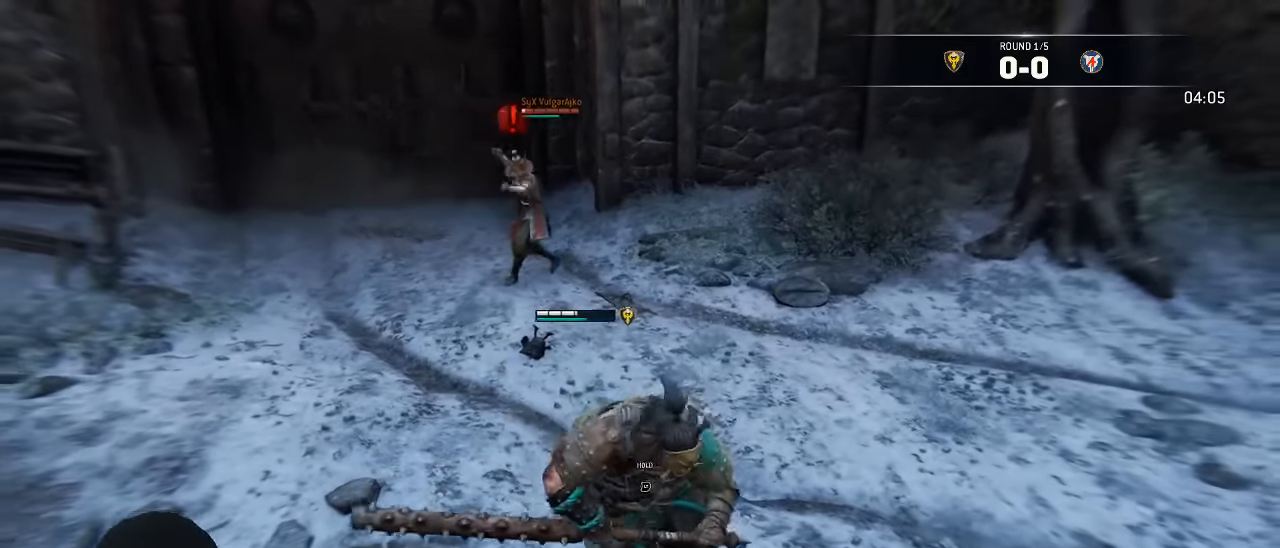
{"dt_ms": 500, "buttons": ["L3"], "left_stick": "right", "right_stick": "center", "events": [[400, "left_stick", "up-right"], [450, "left_stick", "right"]]}
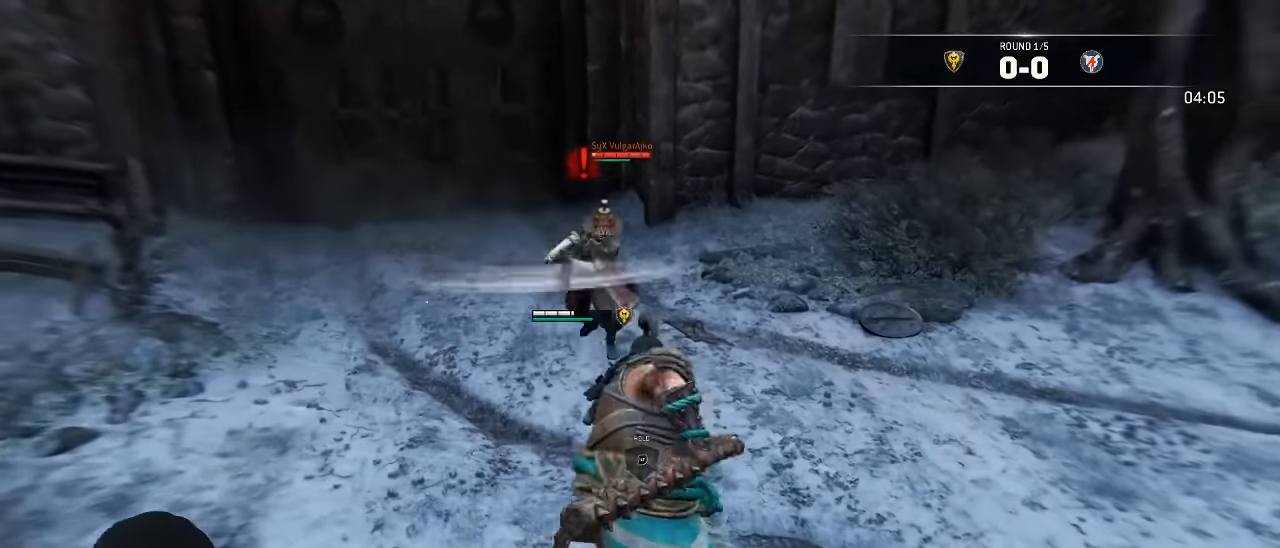
{"dt_ms": 1000, "buttons": ["L2", "L3"], "left_stick": "up", "right_stick": "center"}
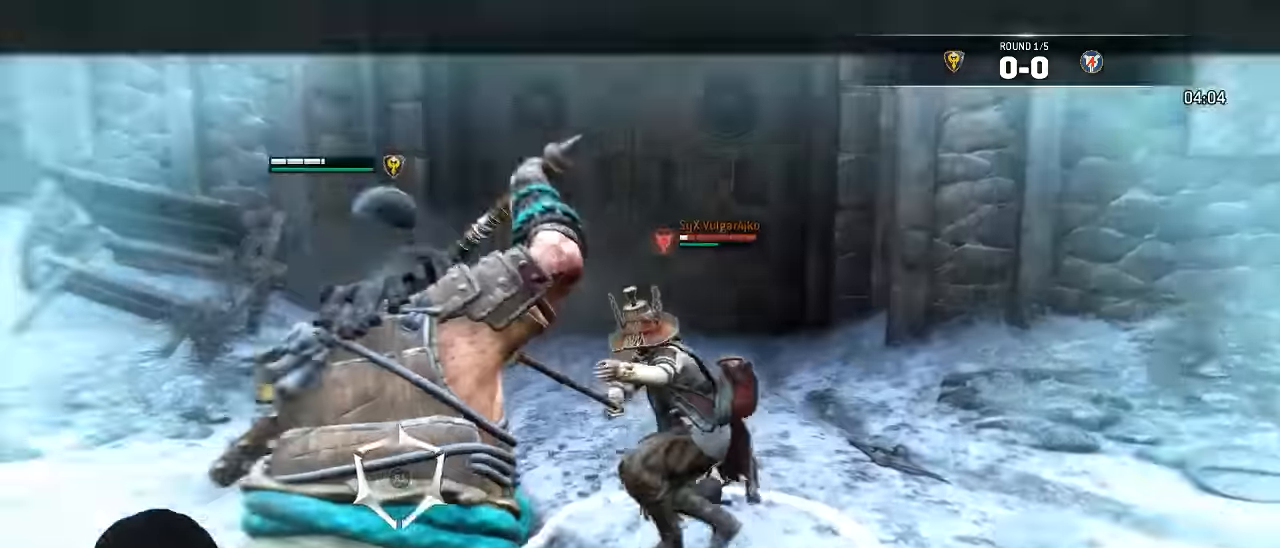
{"dt_ms": 500, "buttons": ["X", "L2"], "left_stick": "up", "right_stick": "center", "events": [[116, "L3", "up"], [450, "X", "down"]]}
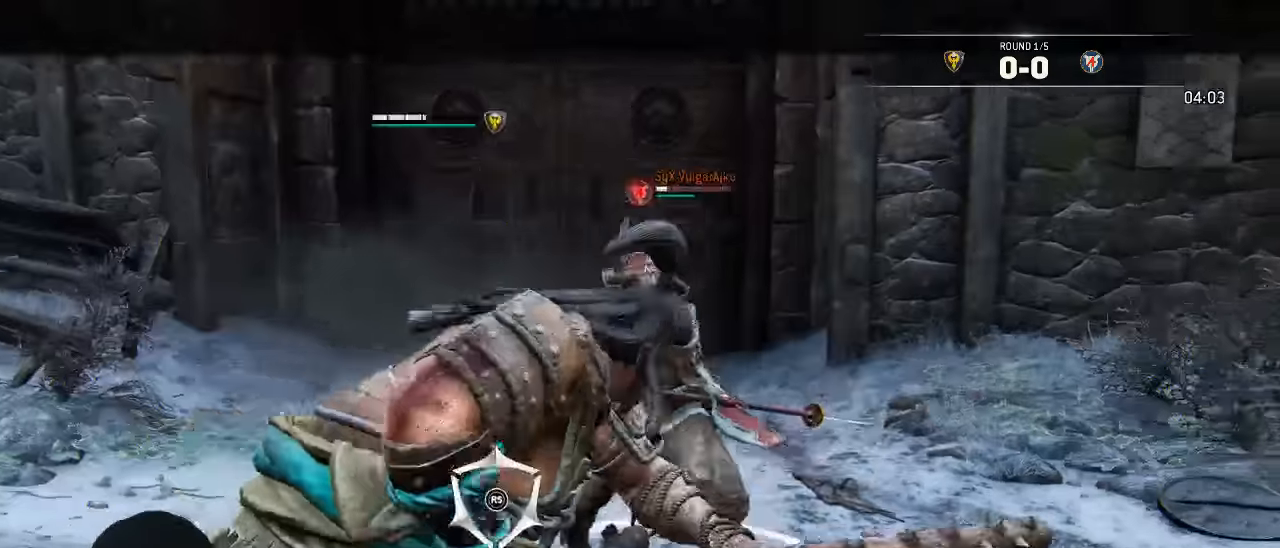
{"dt_ms": 500, "buttons": ["L2"], "left_stick": "up", "right_stick": "right"}